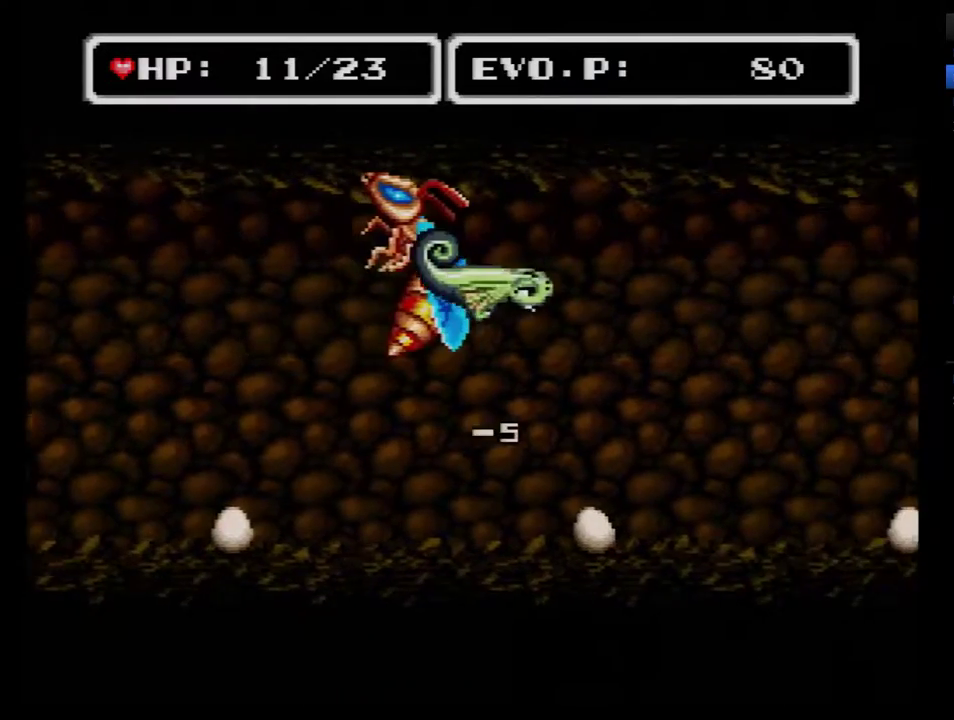
Gameplay with a controller (Nintendo layout); each line is a JSON object with the inputs held at the frame after it. "events" lists button and stick changes between this image and that frame as [ms after this image, input, new state], when the widget could be followed in between. Not read: L3 R3.
{"buttons": ["DPAD_RIGHT"], "events": [[33, "DPAD_RIGHT", "up"], [83, "DPAD_LEFT", "down"], [117, "B", "up"], [117, "Y", "up"], [333, "DPAD_LEFT", "up"], [400, "DPAD_RIGHT", "down"]]}
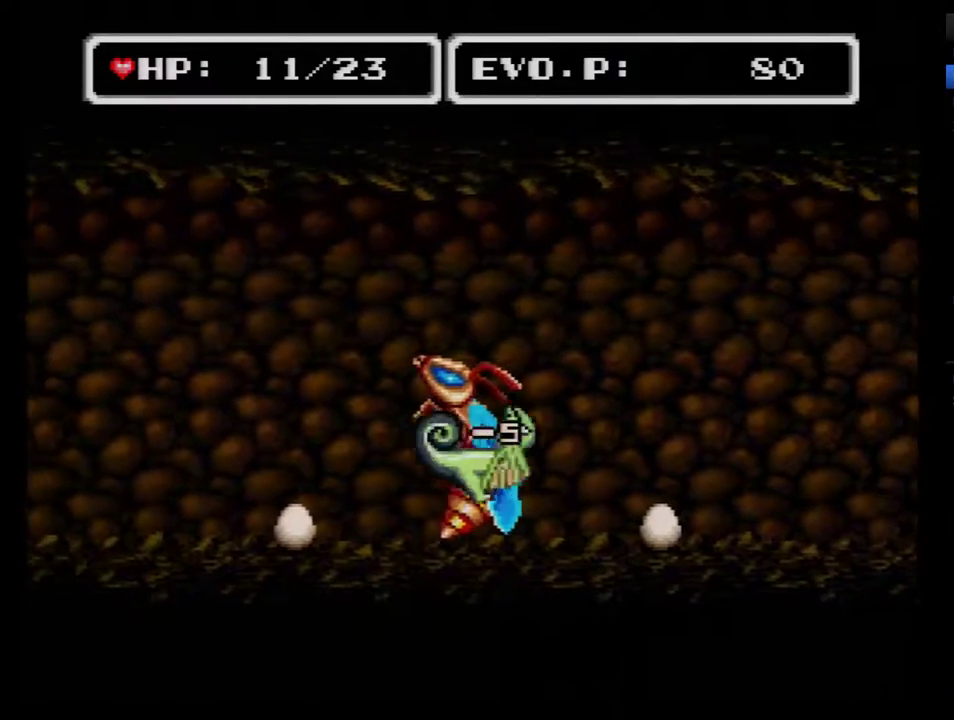
{"buttons": ["DPAD_RIGHT"], "events": [[33, "DPAD_RIGHT", "up"], [467, "DPAD_RIGHT", "down"]]}
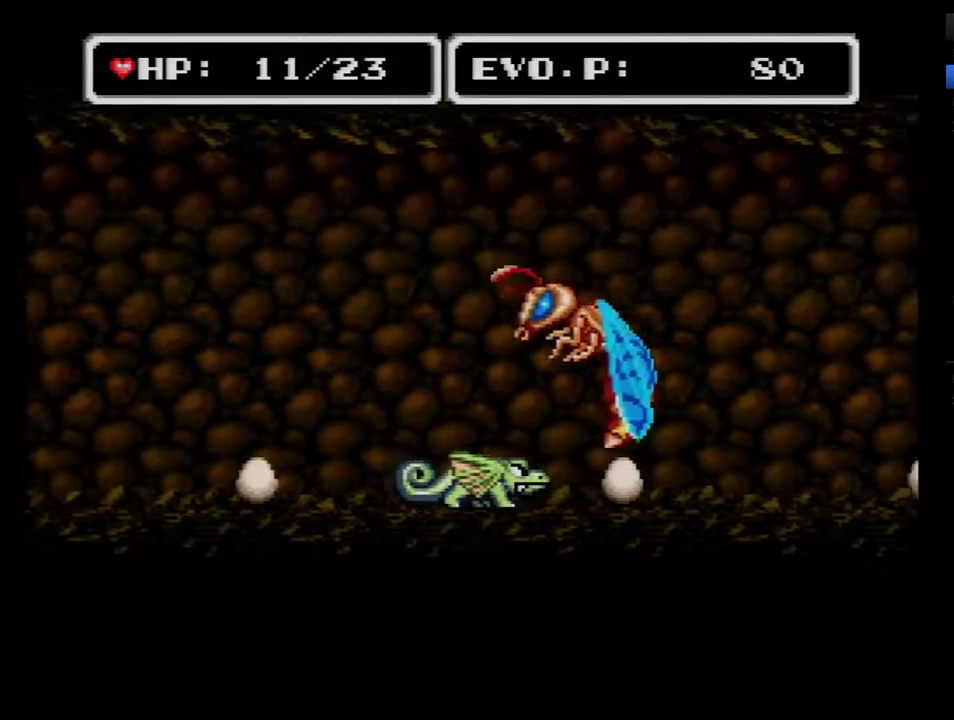
{"buttons": ["B", "Y", "DPAD_RIGHT"], "events": [[50, "B", "down"], [500, "Y", "down"]]}
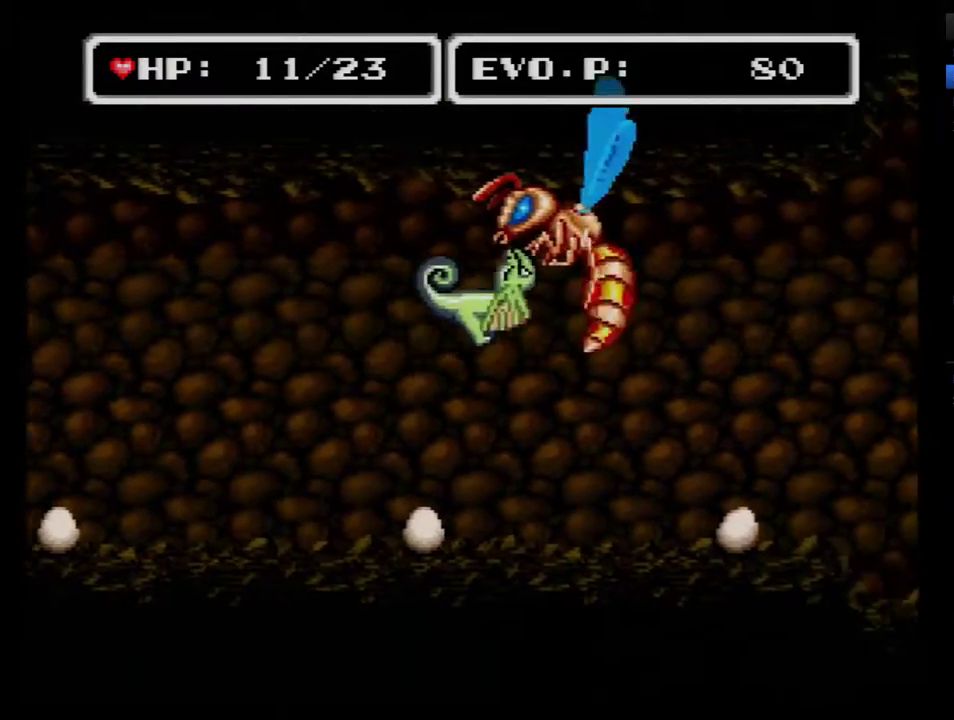
{"buttons": ["DPAD_LEFT"], "events": [[117, "DPAD_RIGHT", "up"], [150, "DPAD_LEFT", "down"], [367, "B", "up"], [400, "Y", "up"]]}
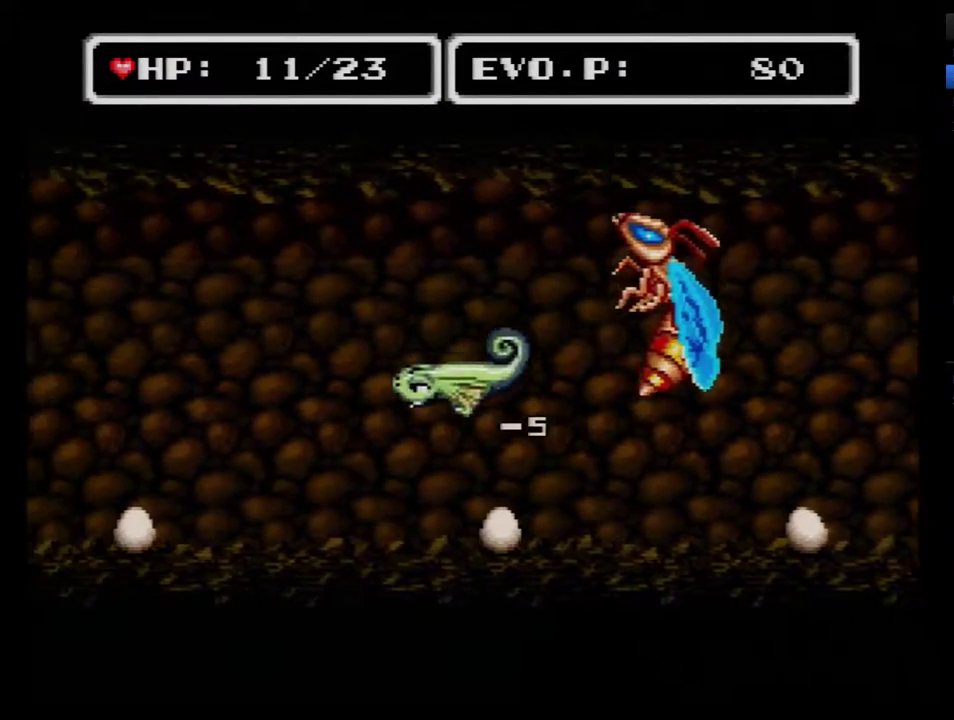
{"buttons": [], "events": [[117, "DPAD_LEFT", "up"]]}
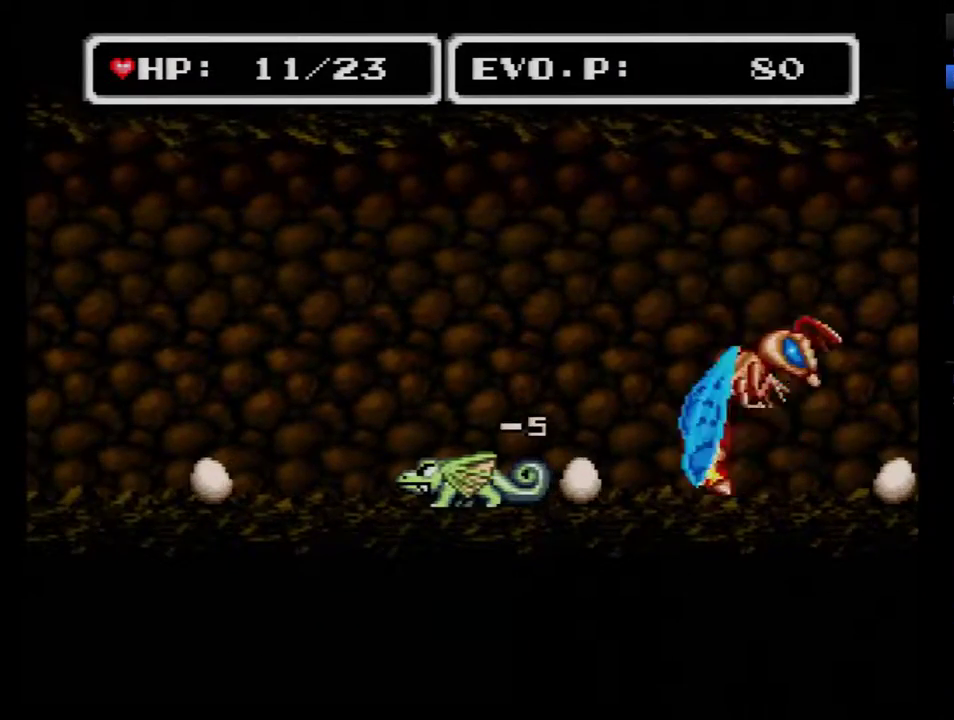
{"buttons": ["B"], "events": [[483, "B", "down"]]}
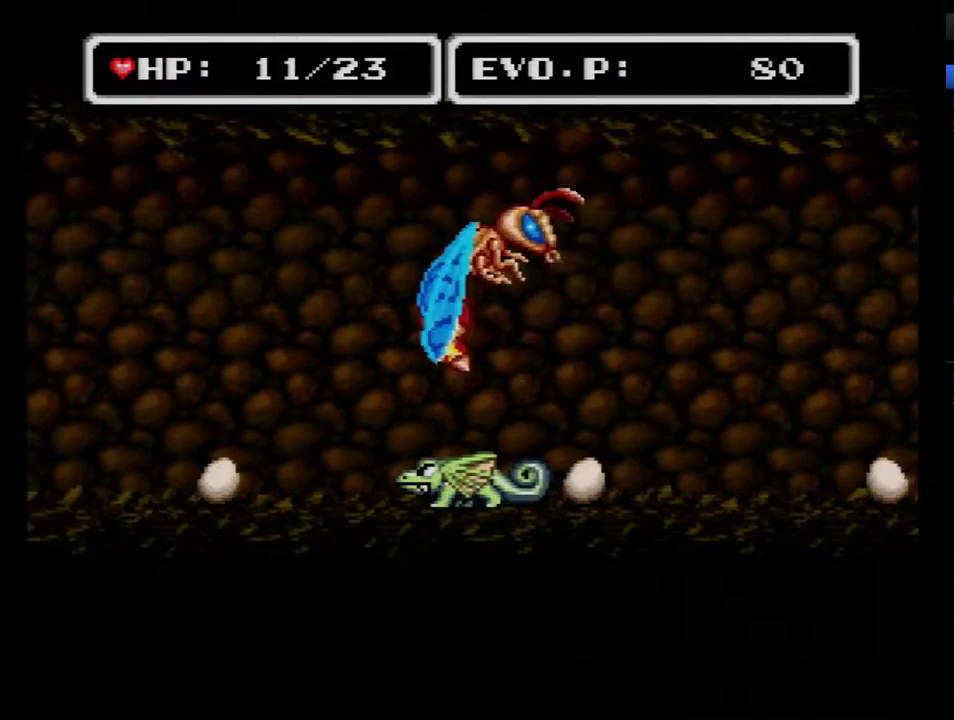
{"buttons": ["B", "Y", "DPAD_LEFT"], "events": [[350, "DPAD_LEFT", "down"], [450, "Y", "down"]]}
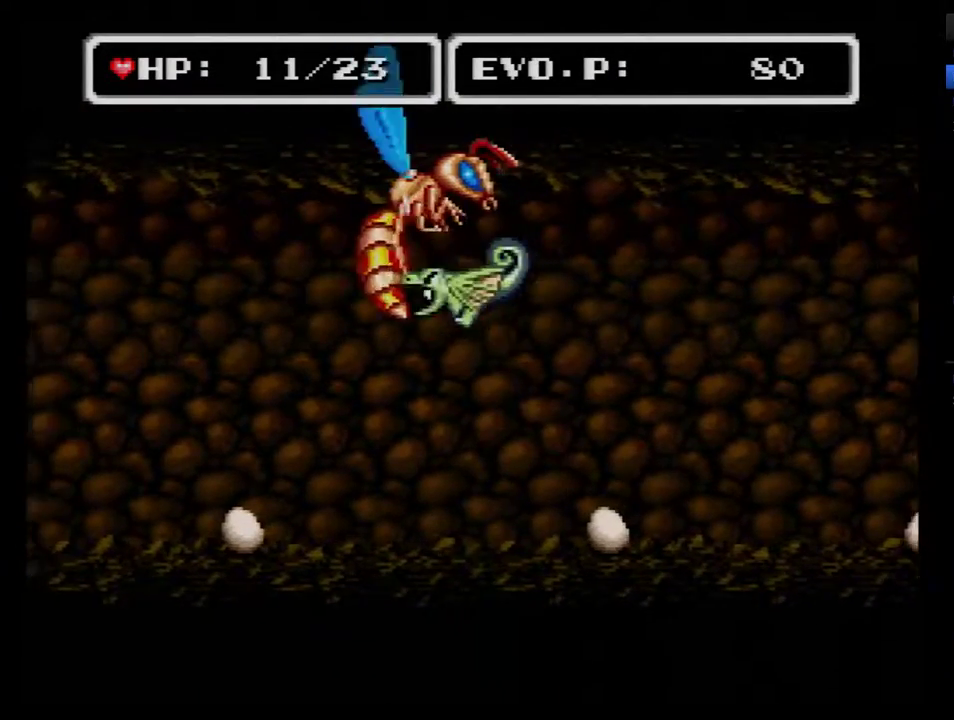
{"buttons": [], "events": [[17, "DPAD_LEFT", "up"], [133, "B", "up"], [133, "Y", "up"]]}
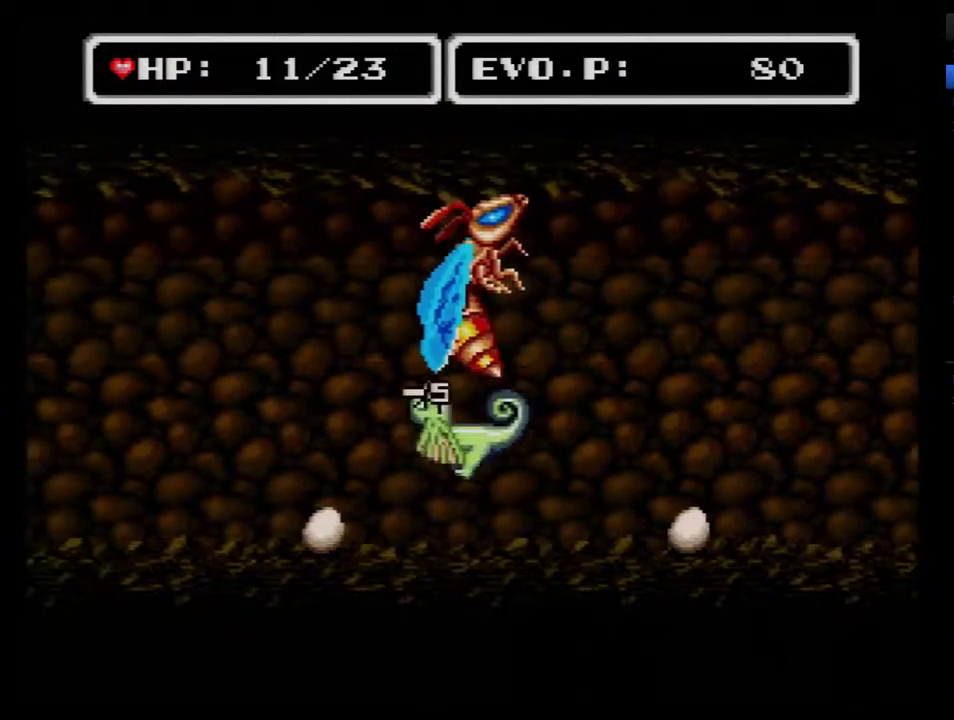
{"buttons": [], "events": []}
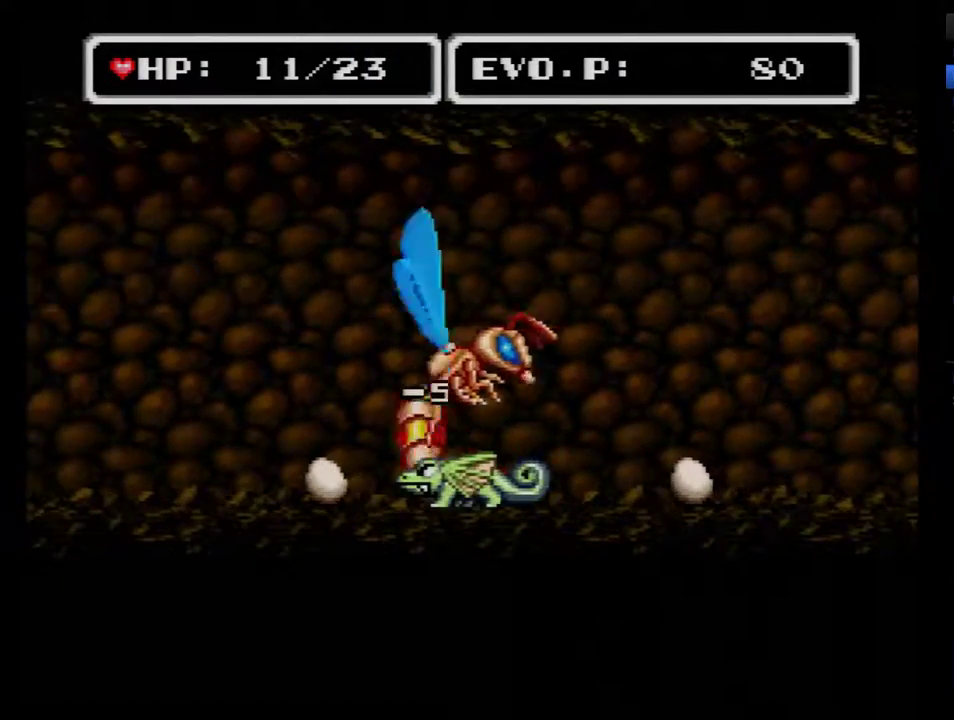
{"buttons": ["B", "DPAD_LEFT"], "events": [[167, "DPAD_LEFT", "down"], [250, "B", "down"]]}
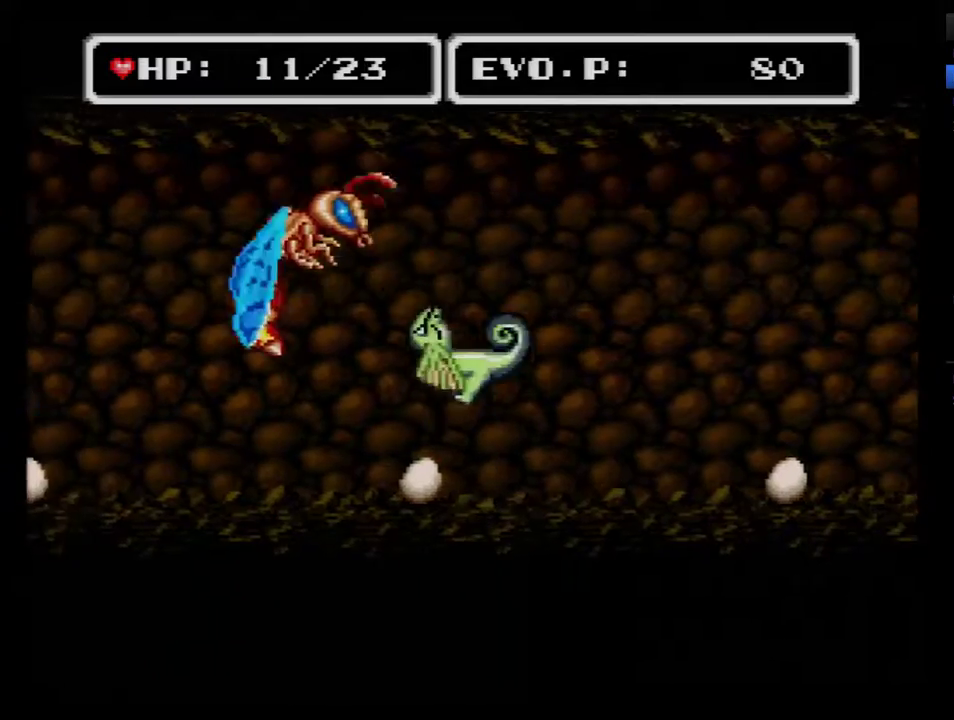
{"buttons": [], "events": [[183, "Y", "down"], [283, "B", "up"], [317, "DPAD_LEFT", "up"], [350, "Y", "up"]]}
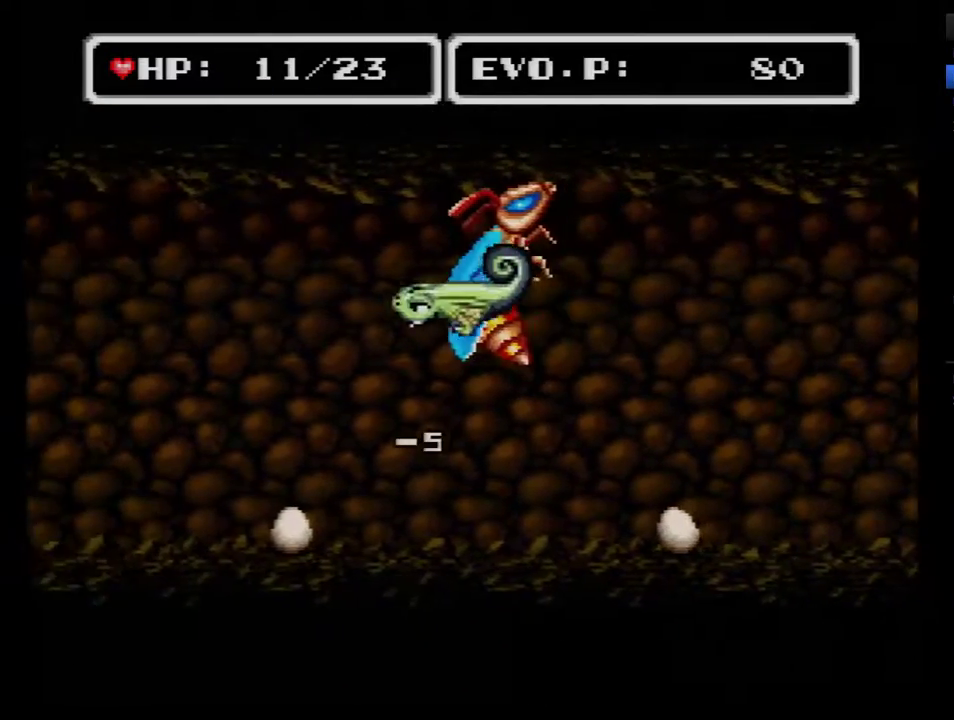
{"buttons": [], "events": [[67, "DPAD_RIGHT", "down"], [350, "DPAD_RIGHT", "up"], [417, "DPAD_LEFT", "down"], [500, "DPAD_LEFT", "up"]]}
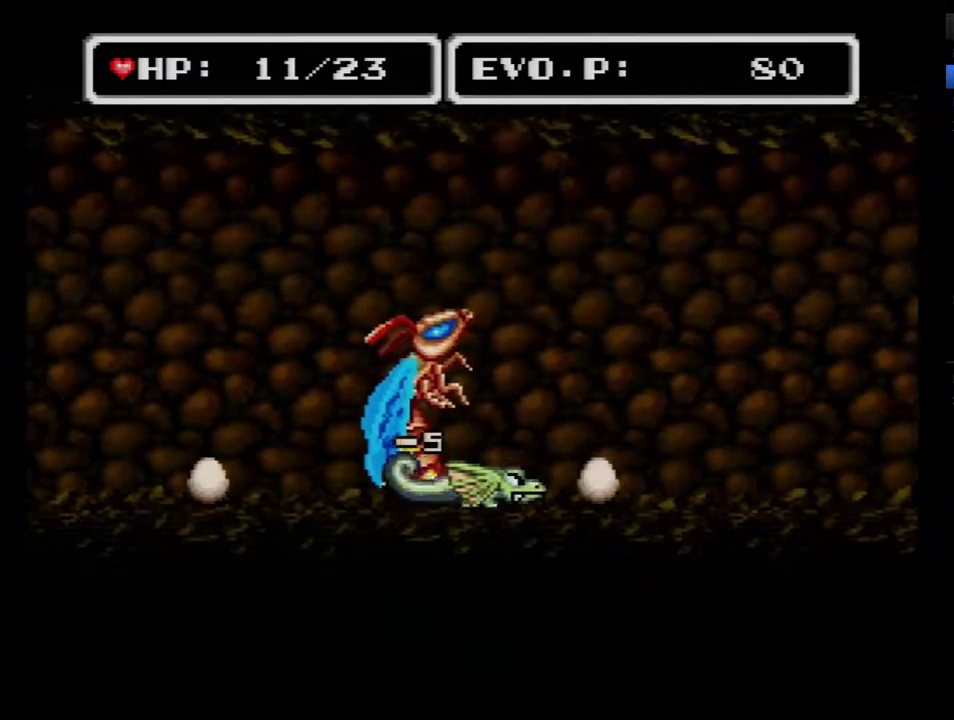
{"buttons": ["DPAD_RIGHT"], "events": [[433, "DPAD_RIGHT", "down"]]}
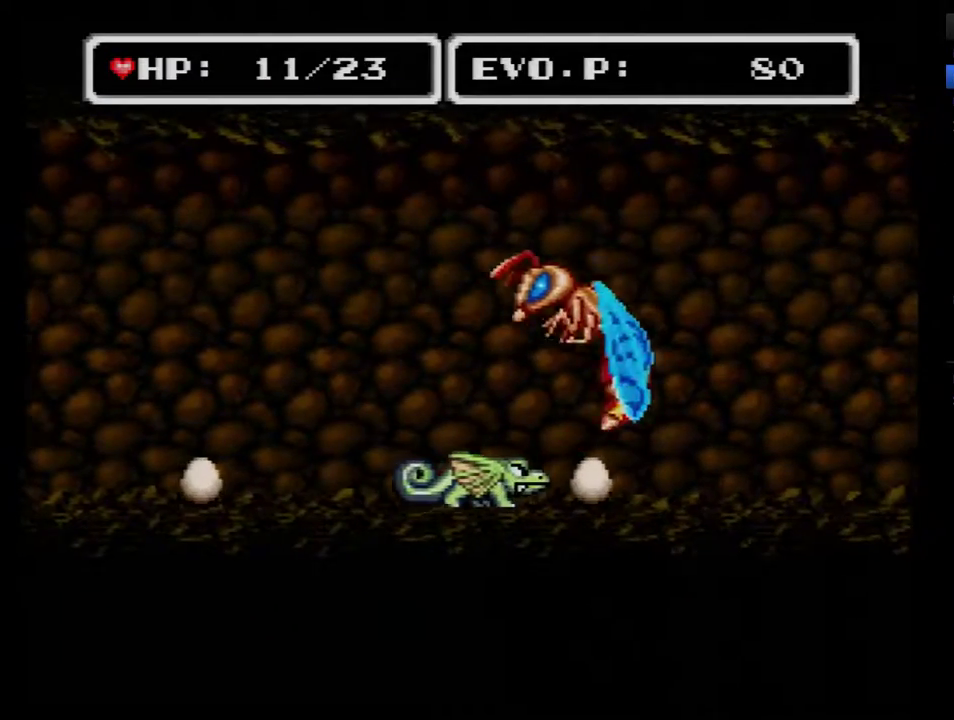
{"buttons": ["B", "Y", "DPAD_RIGHT"], "events": [[33, "B", "down"], [383, "Y", "down"]]}
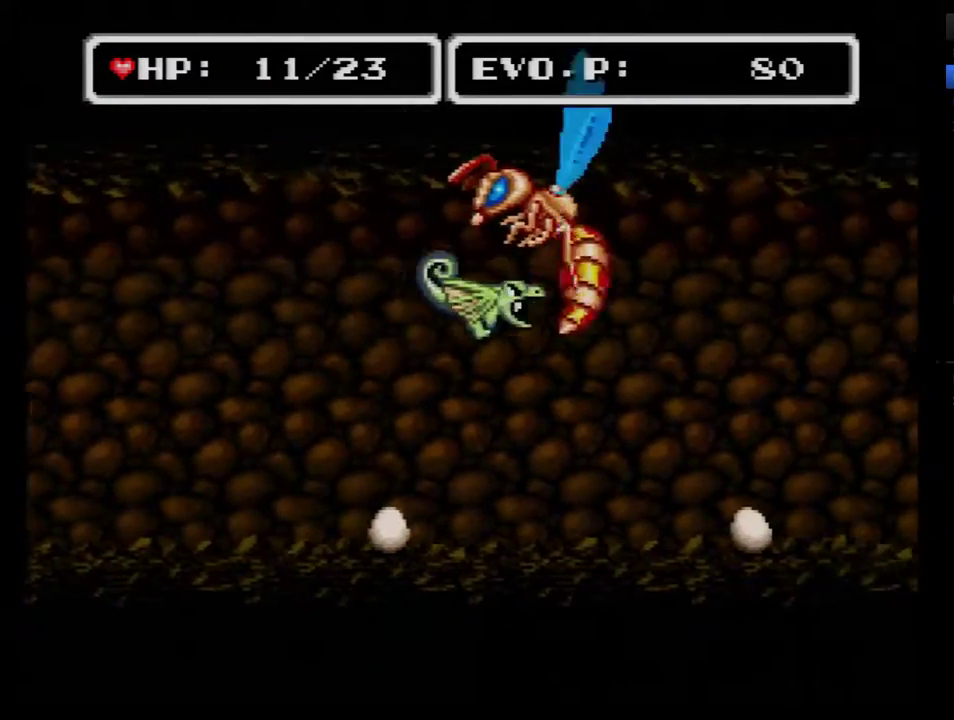
{"buttons": [], "events": [[100, "DPAD_RIGHT", "up"], [167, "DPAD_LEFT", "down"], [250, "B", "up"], [250, "Y", "up"], [350, "DPAD_LEFT", "up"]]}
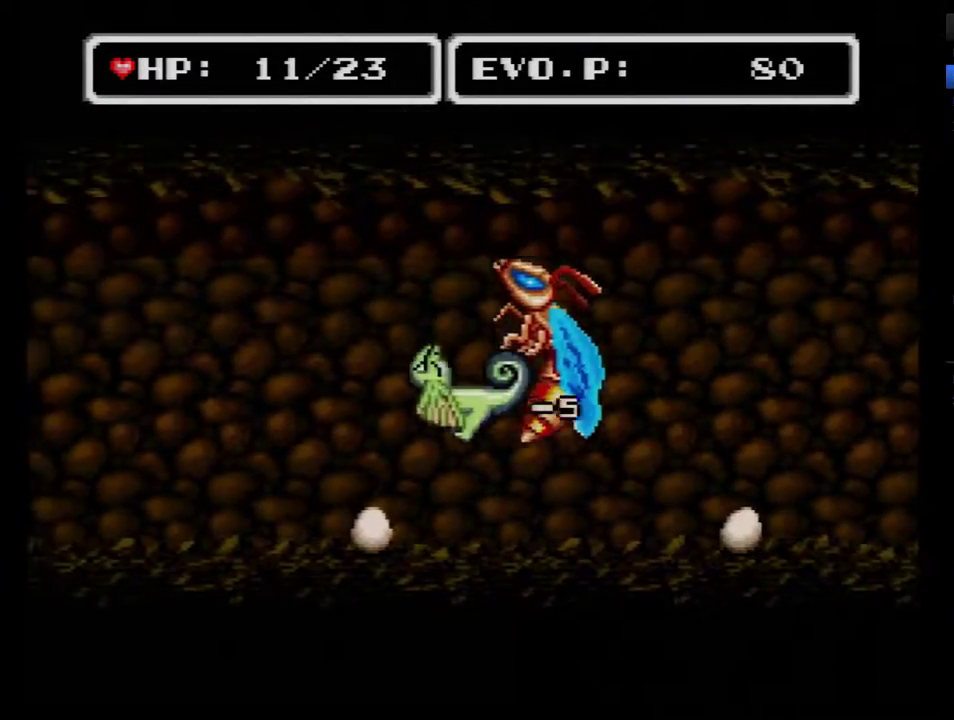
{"buttons": [], "events": []}
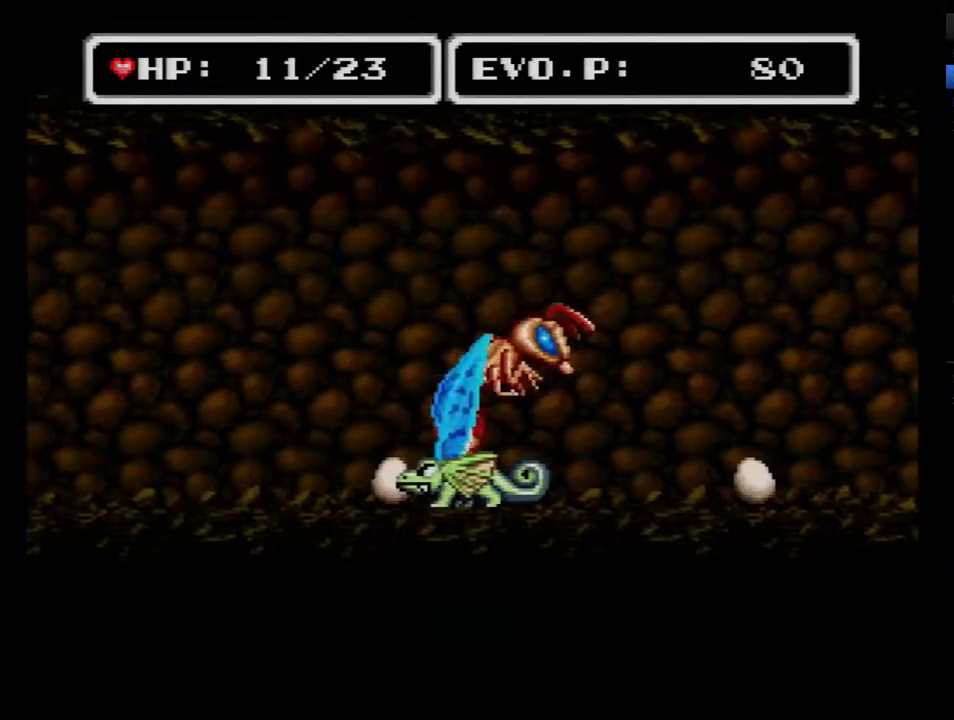
{"buttons": ["B", "DPAD_LEFT"], "events": [[150, "DPAD_LEFT", "down"], [183, "B", "down"]]}
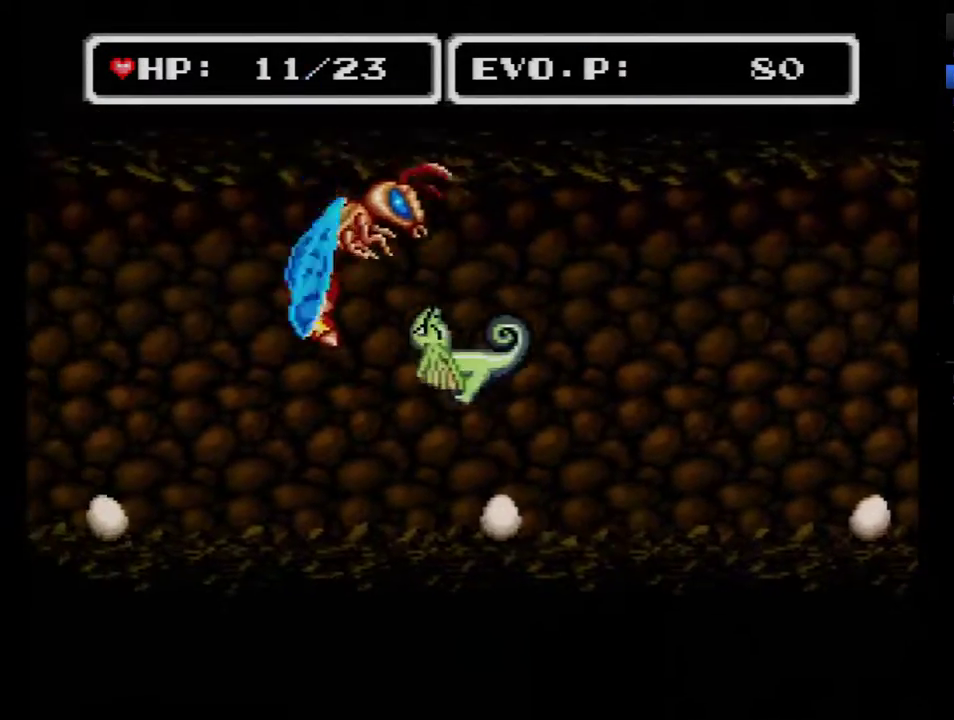
{"buttons": [], "events": [[33, "Y", "down"], [250, "DPAD_LEFT", "up"], [250, "DPAD_RIGHT", "down"], [350, "B", "up"], [350, "Y", "up"], [433, "DPAD_RIGHT", "up"]]}
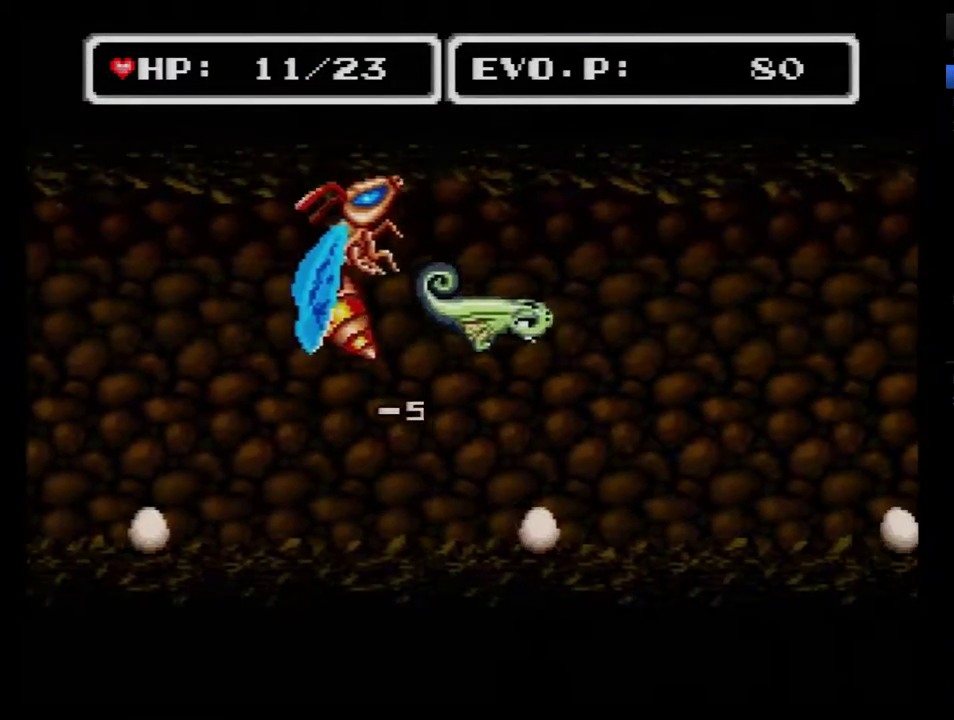
{"buttons": [], "events": []}
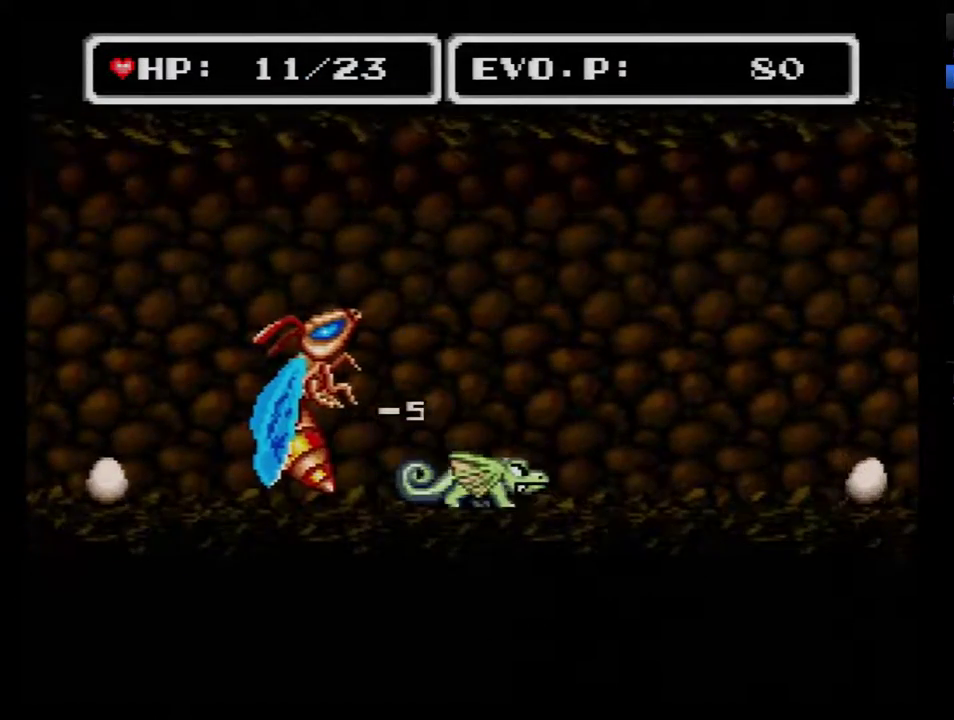
{"buttons": ["B", "DPAD_RIGHT"], "events": [[500, "B", "down"], [500, "DPAD_RIGHT", "down"]]}
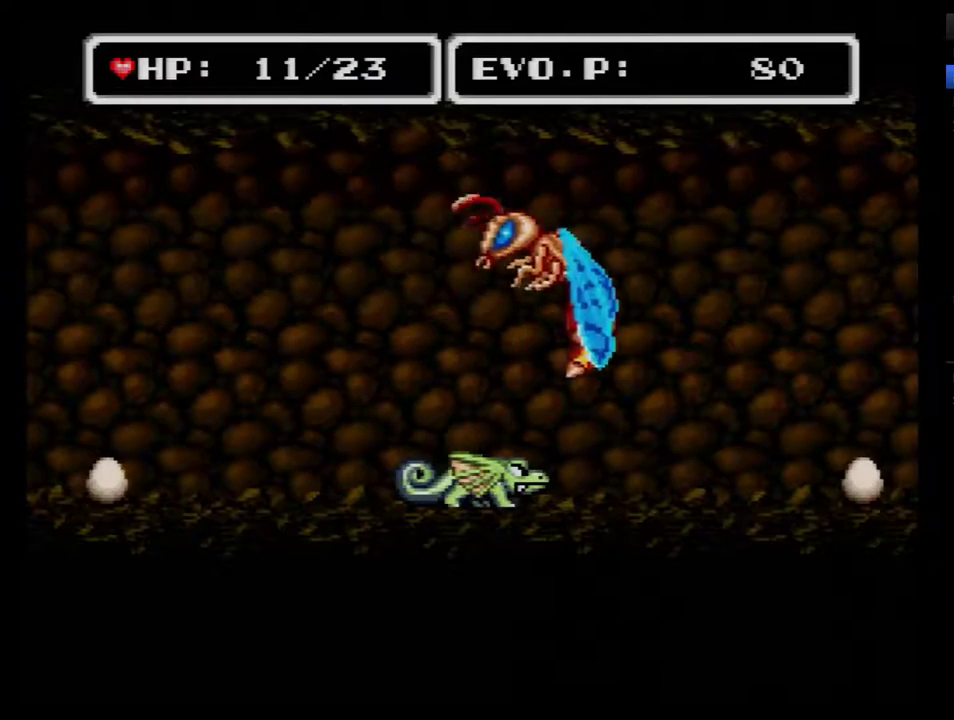
{"buttons": ["B", "Y", "DPAD_RIGHT"], "events": [[333, "Y", "down"]]}
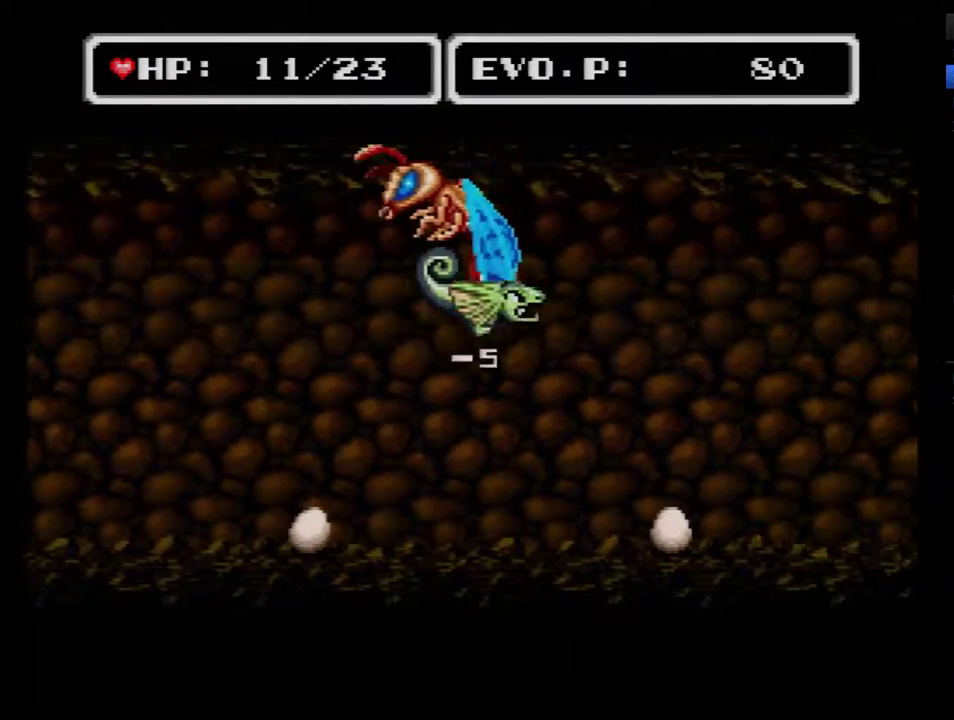
{"buttons": [], "events": [[33, "DPAD_RIGHT", "up"], [83, "DPAD_LEFT", "down"], [150, "B", "up"], [150, "Y", "up"], [317, "DPAD_LEFT", "up"]]}
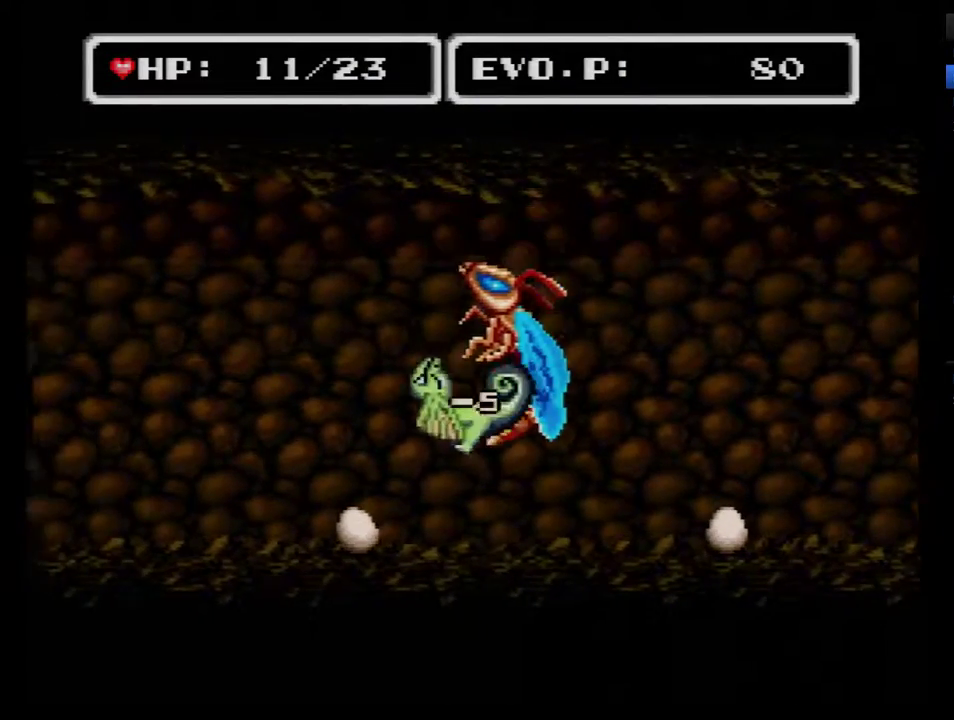
{"buttons": [], "events": []}
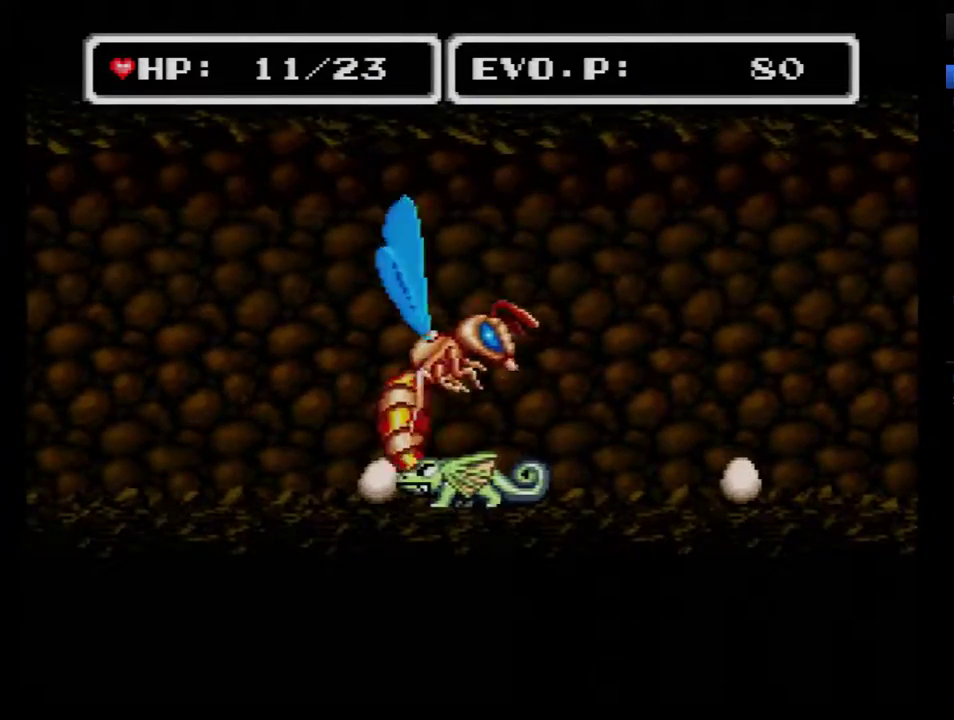
{"buttons": ["B", "Y", "DPAD_LEFT"], "events": [[50, "DPAD_LEFT", "down"], [183, "B", "down"], [450, "Y", "down"]]}
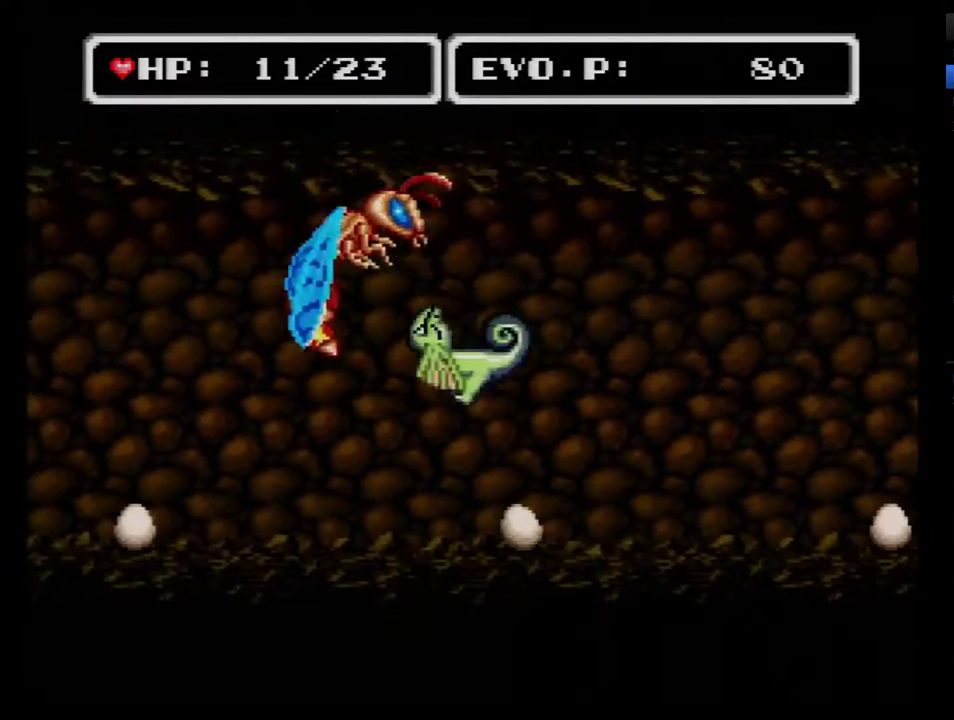
{"buttons": [], "events": [[200, "DPAD_LEFT", "up"], [233, "DPAD_RIGHT", "down"], [300, "B", "up"], [333, "Y", "up"], [483, "DPAD_RIGHT", "up"]]}
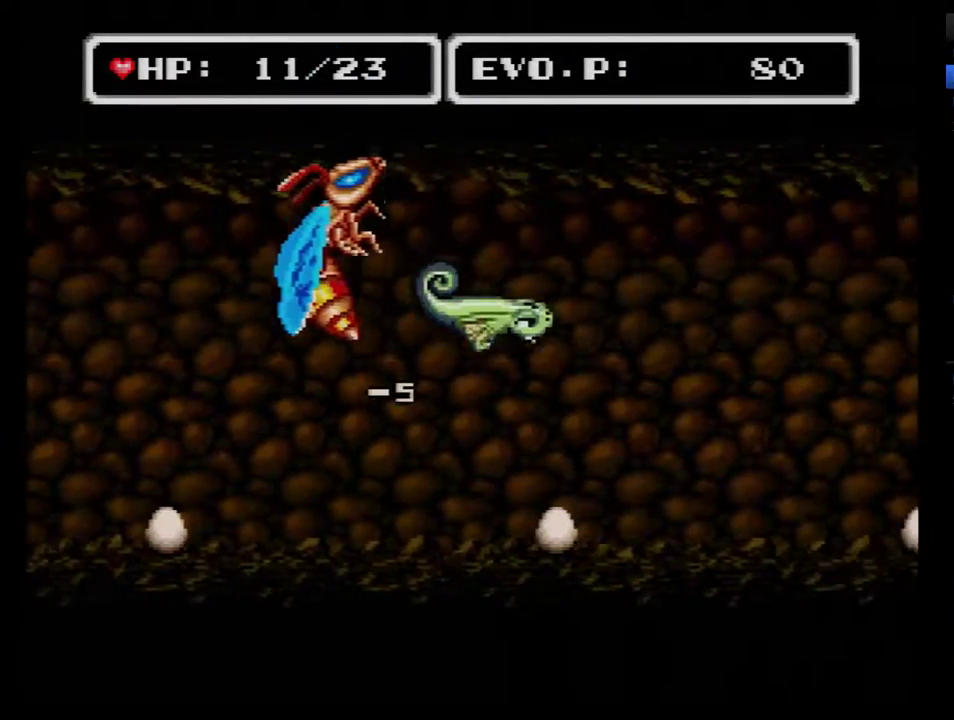
{"buttons": [], "events": []}
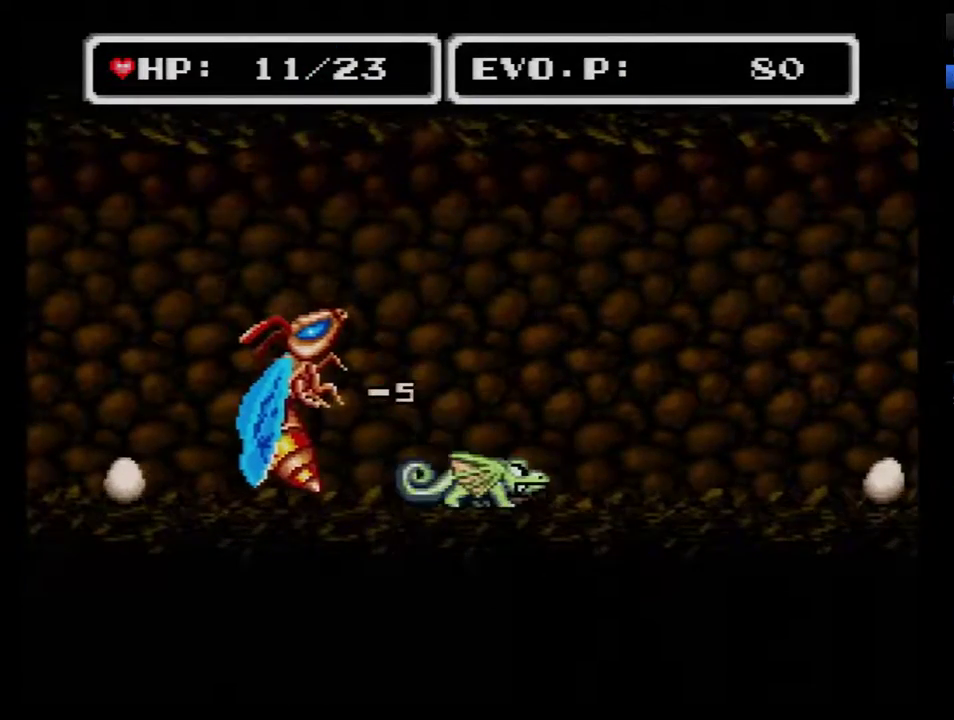
{"buttons": [], "events": []}
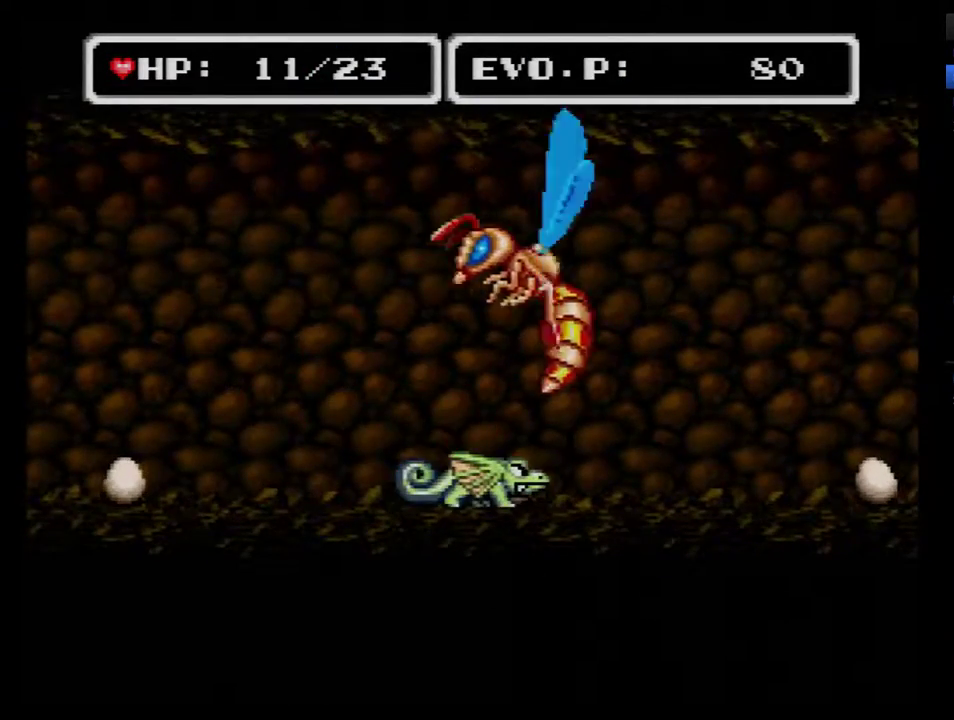
{"buttons": ["B", "Y", "DPAD_RIGHT"], "events": [[50, "B", "down"], [50, "DPAD_RIGHT", "down"], [350, "Y", "down"]]}
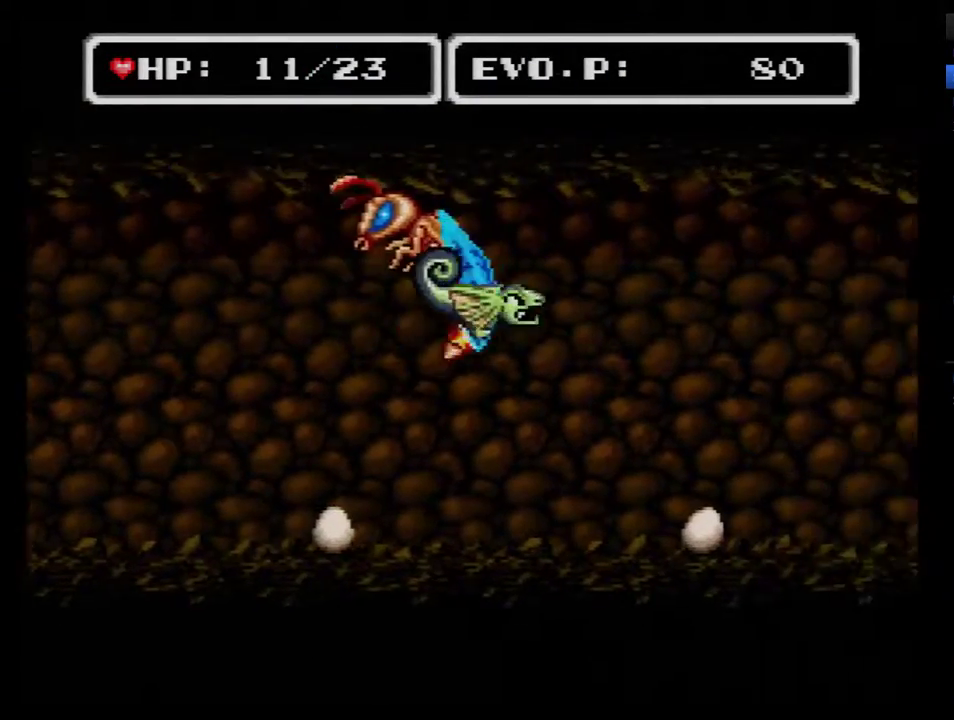
{"buttons": ["DPAD_LEFT"], "events": [[67, "B", "up"], [67, "DPAD_LEFT", "down"], [67, "DPAD_RIGHT", "up"], [100, "Y", "up"]]}